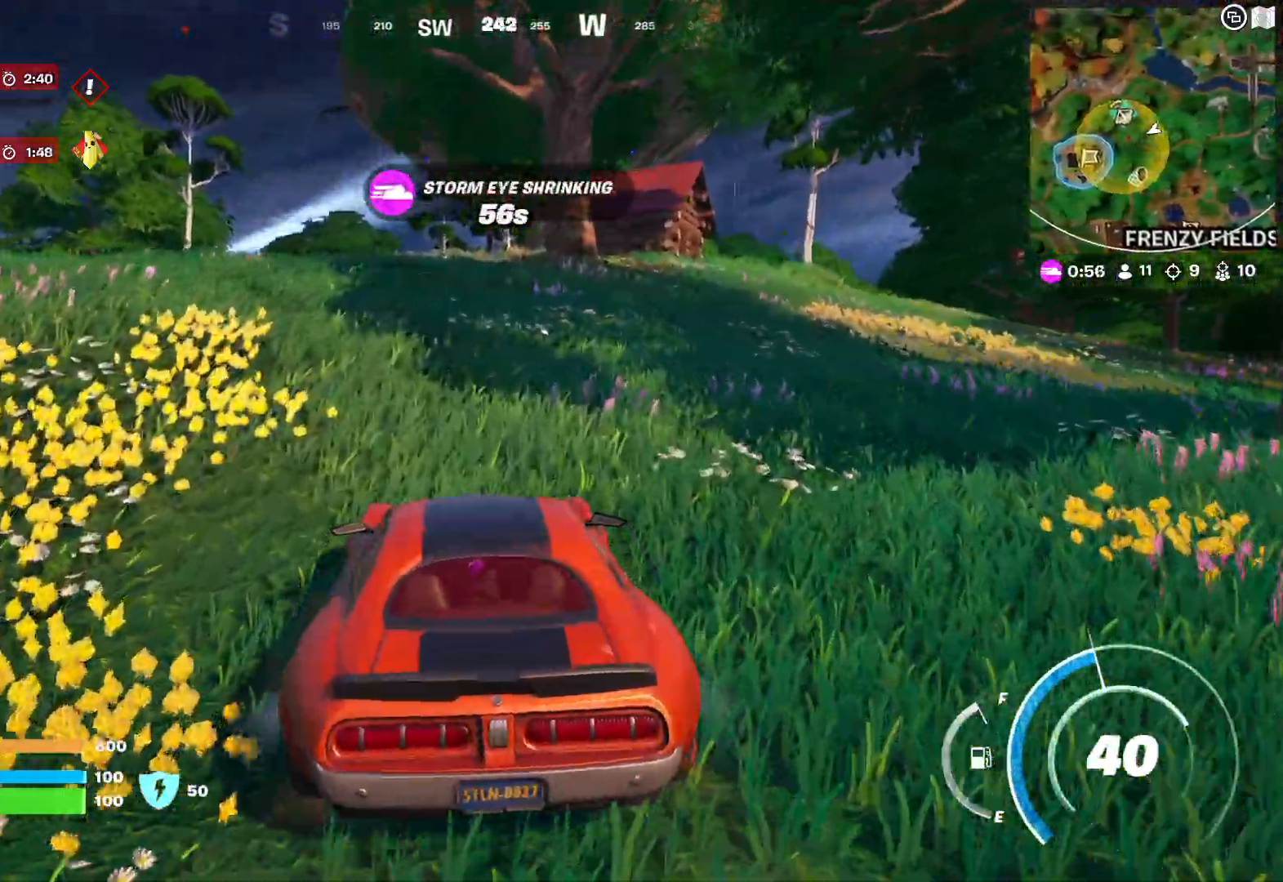
Gameplay with a controller (Xbox layout); each line is a JSON object with the inputs held at the frame after it. "events" lists button and stick changes between this image and that frame as [ms after this image, input, new state], when the widget could be followed in between. Not read: R2.
{"buttons": [], "left_stick": "up-left", "right_stick": "center", "events": []}
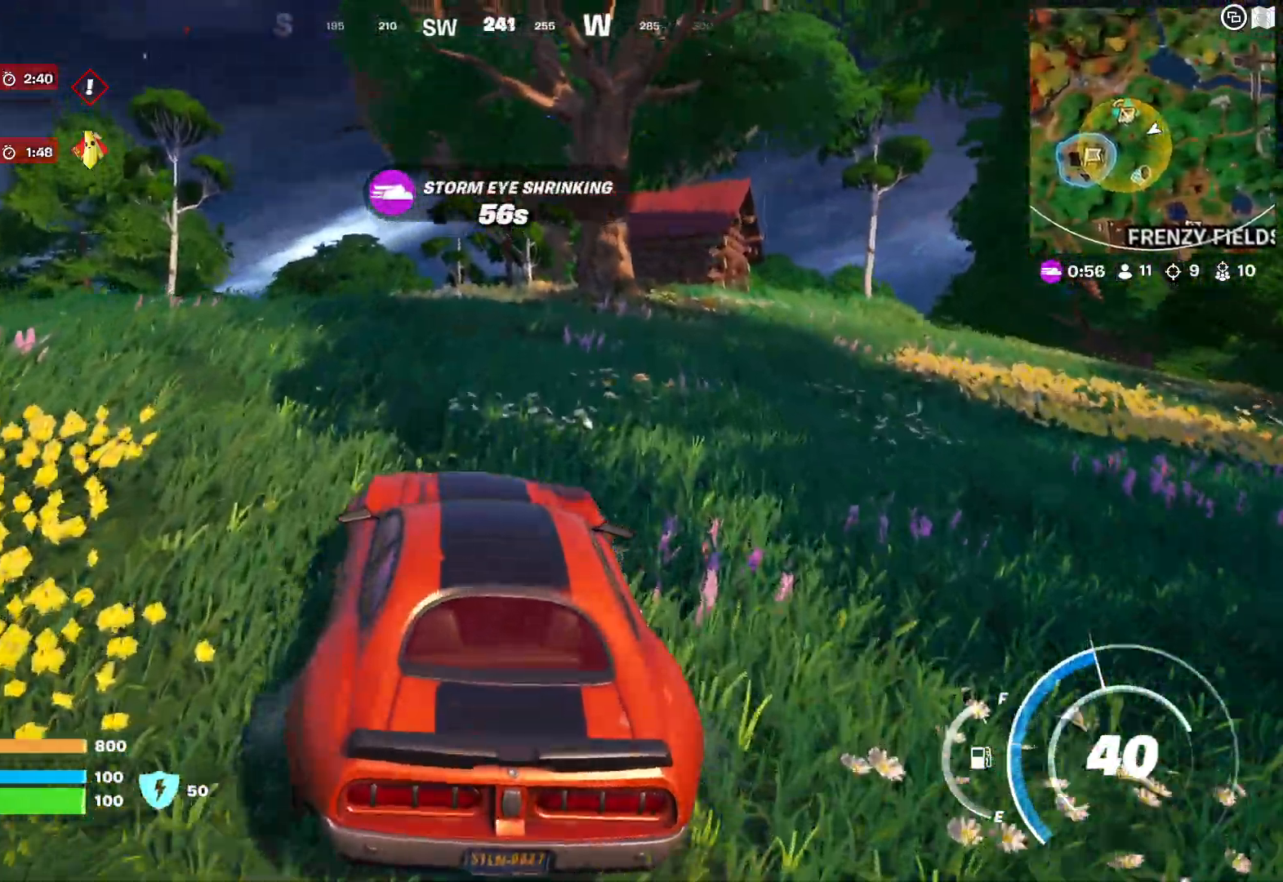
{"buttons": [], "left_stick": "up-left", "right_stick": "center", "events": []}
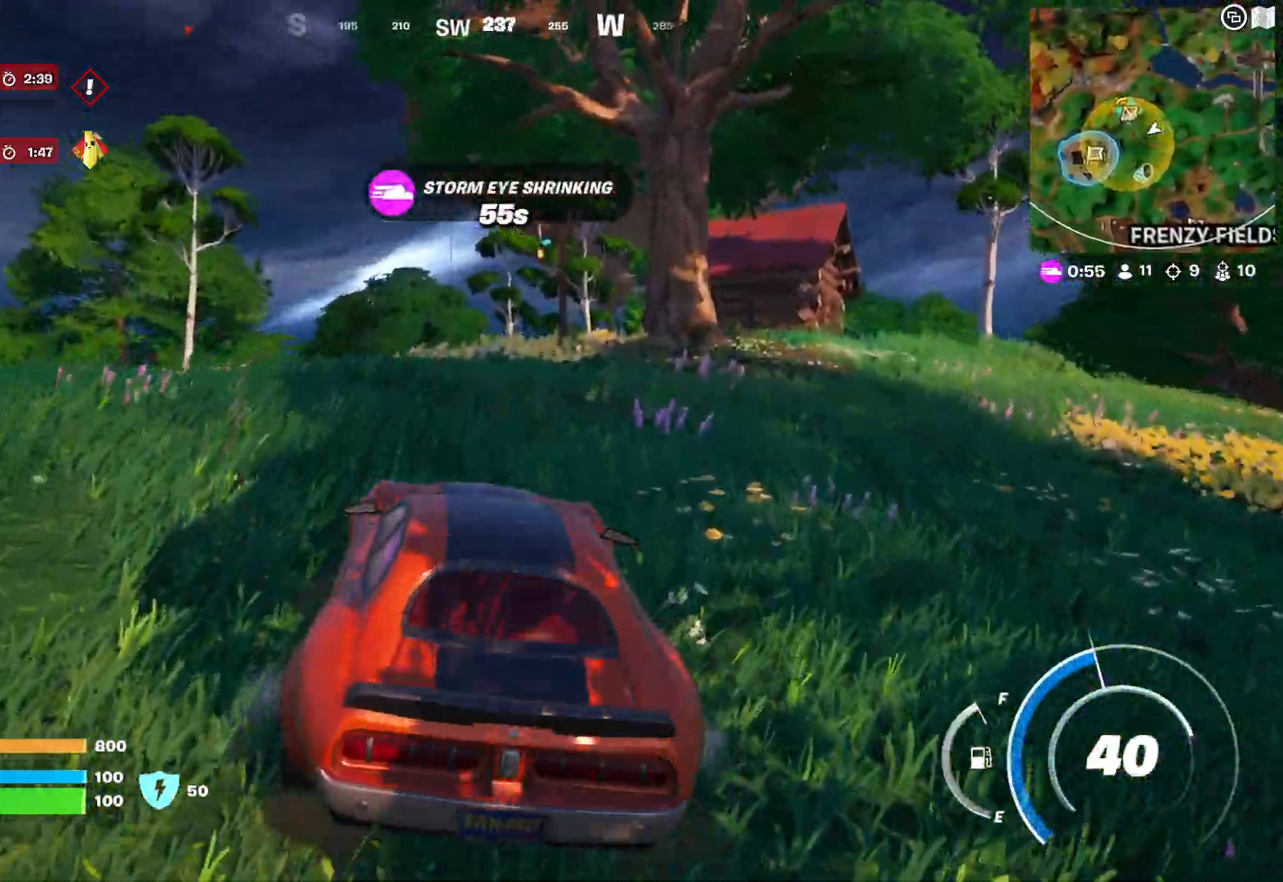
{"buttons": [], "left_stick": "up-left", "right_stick": "center", "events": []}
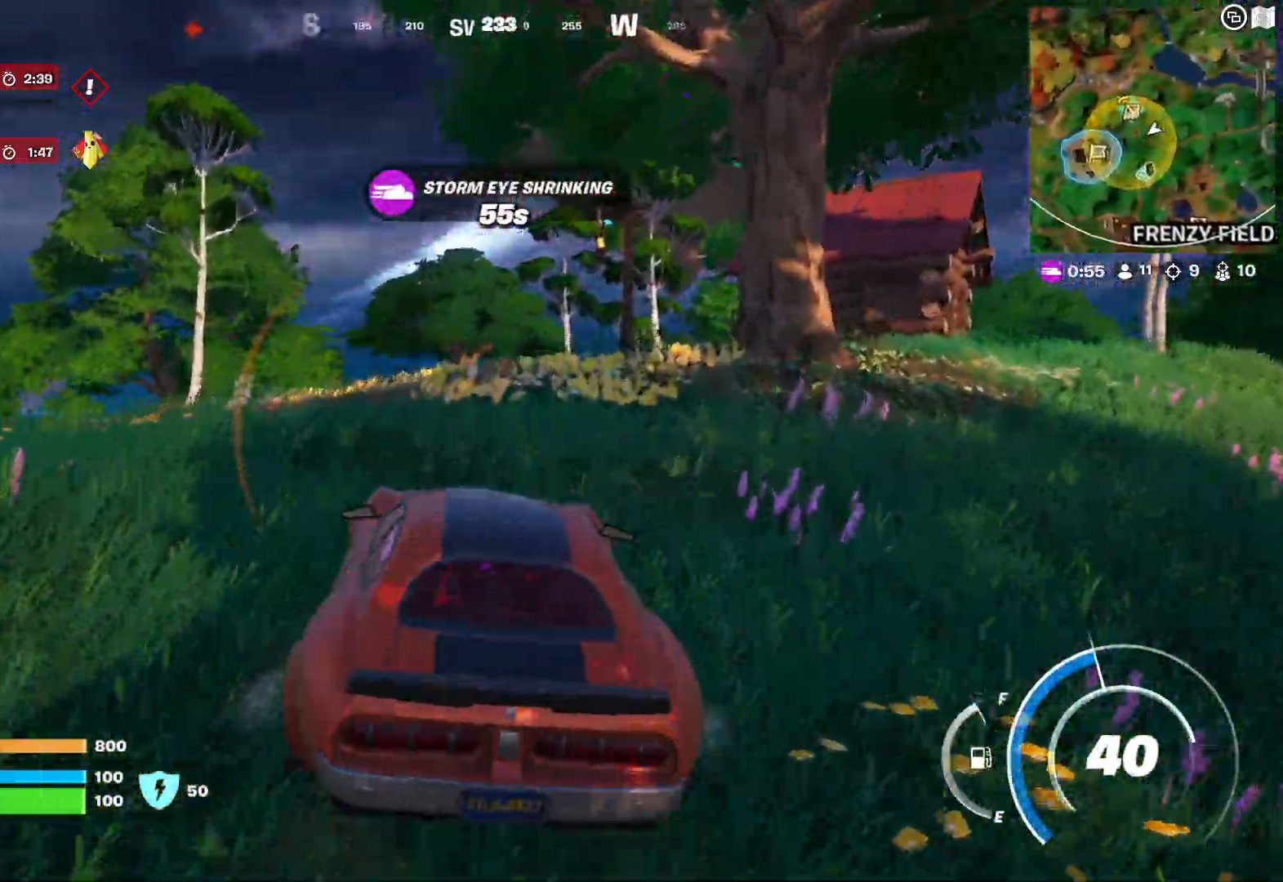
{"buttons": [], "left_stick": "up-left", "right_stick": "left", "events": [[300, "right_stick", "left"]]}
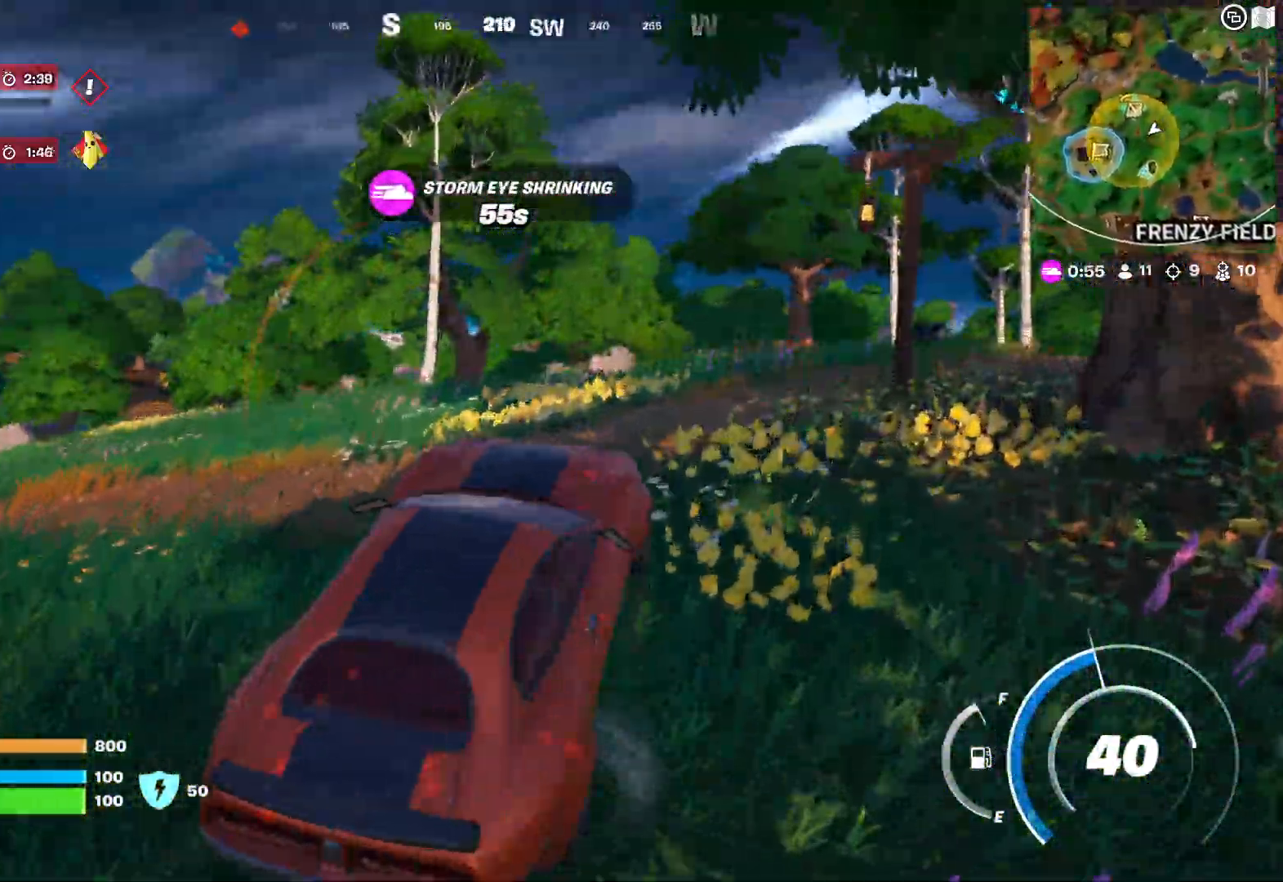
{"buttons": [], "left_stick": "left", "right_stick": "left", "events": [[67, "right_stick", "center"], [333, "left_stick", "center"], [383, "right_stick", "left"], [500, "left_stick", "left"]]}
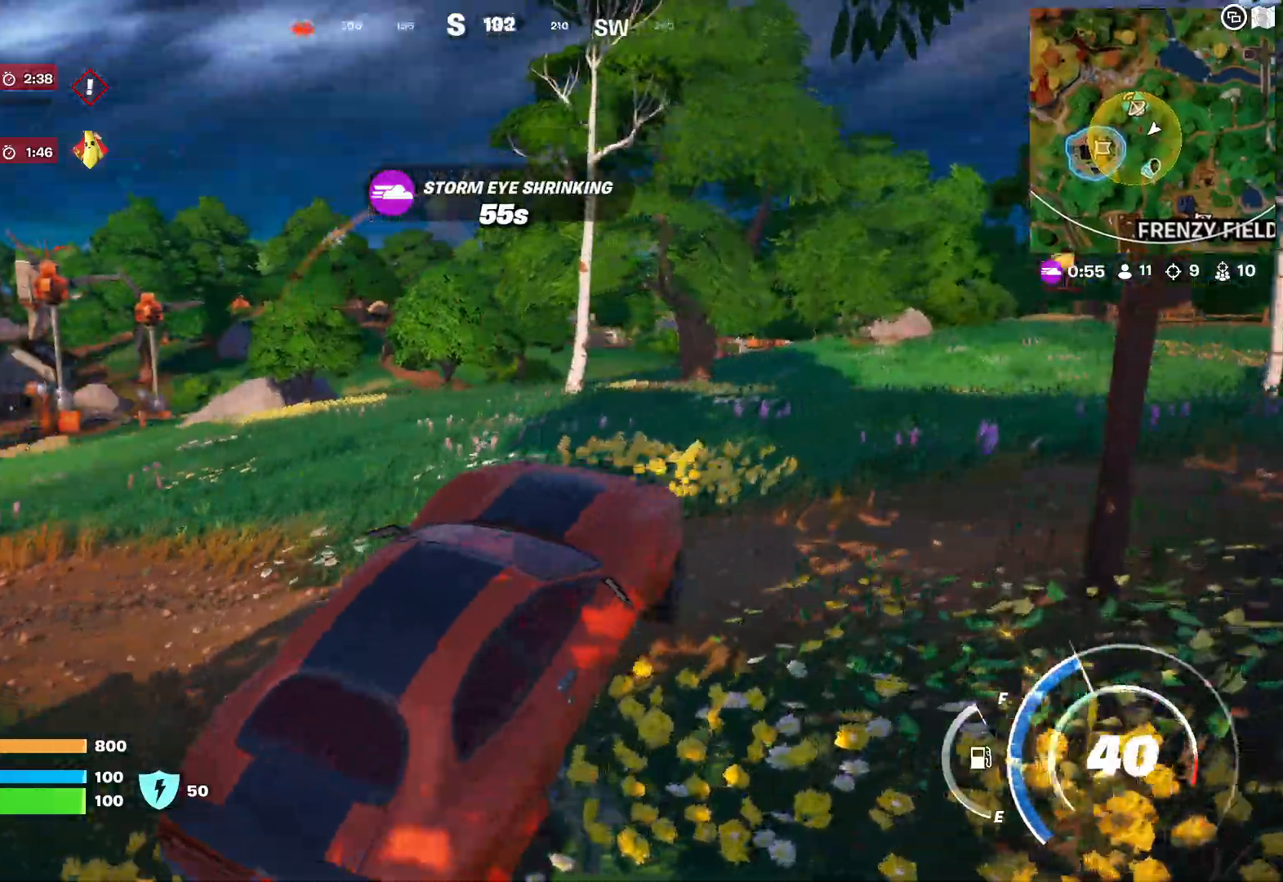
{"buttons": [], "left_stick": "up-left", "right_stick": "center", "events": [[17, "right_stick", "center"], [133, "left_stick", "up-left"], [300, "right_stick", "left"], [417, "right_stick", "center"]]}
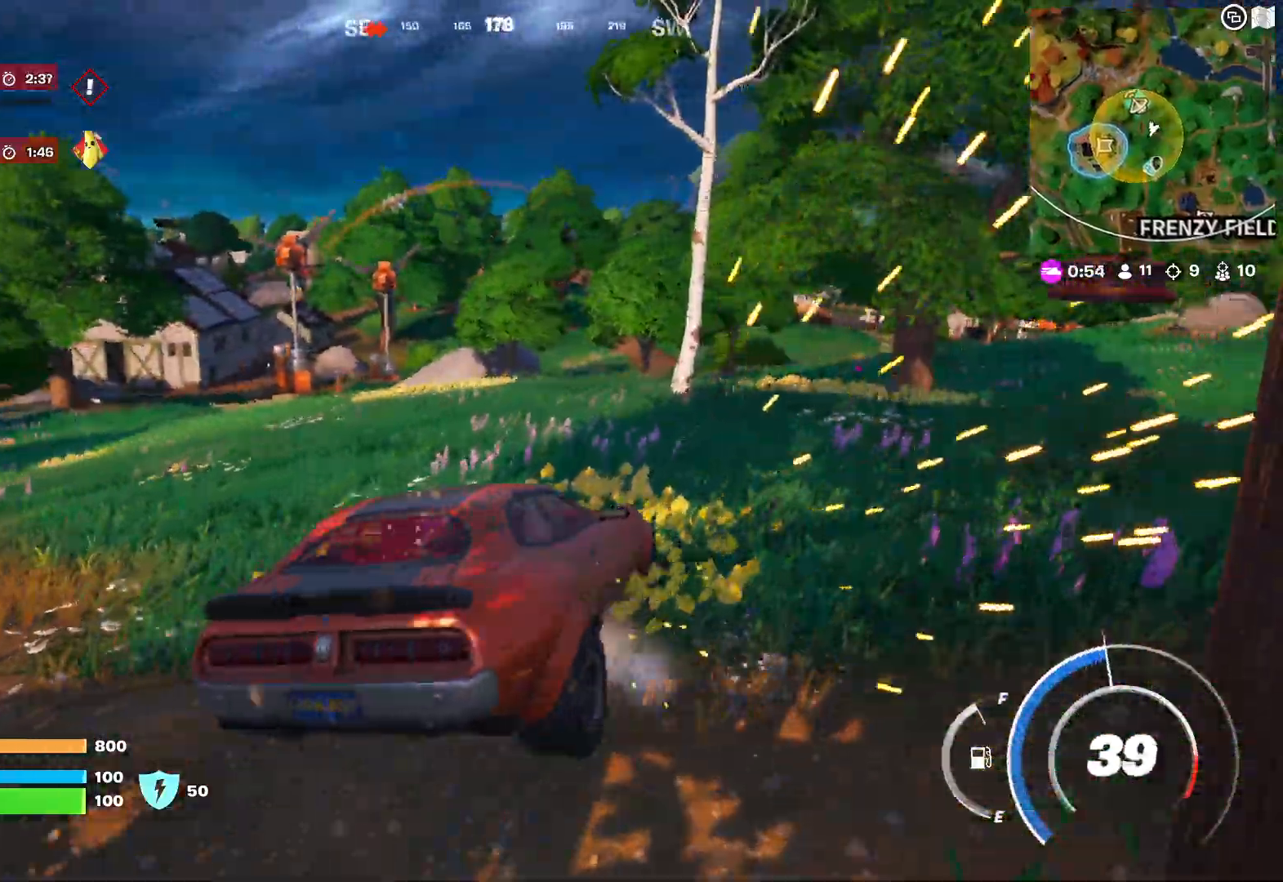
{"buttons": [], "left_stick": "up-left", "right_stick": "center", "events": []}
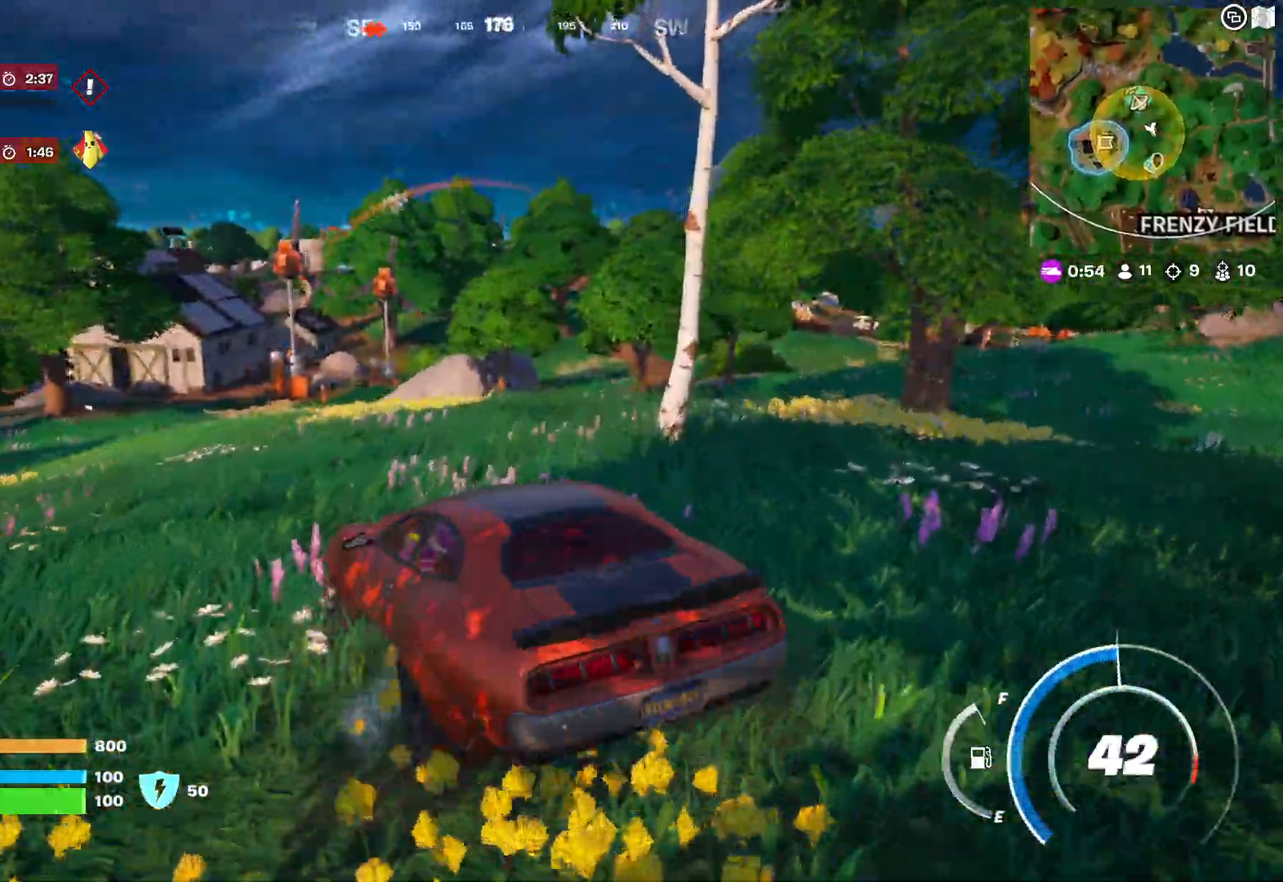
{"buttons": [], "left_stick": "up", "right_stick": "left", "events": [[367, "right_stick", "left"], [400, "left_stick", "up"]]}
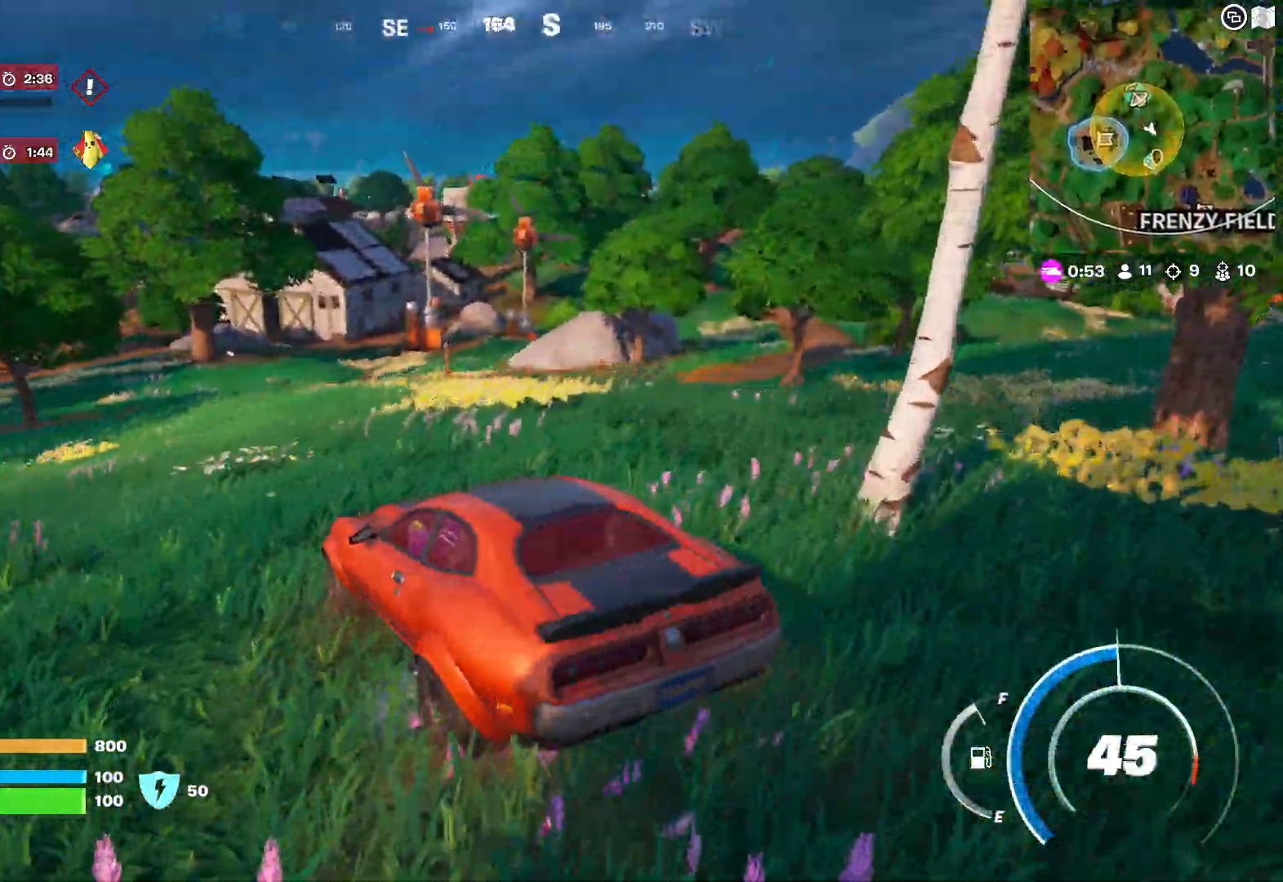
{"buttons": [], "left_stick": "up", "right_stick": "center", "events": [[17, "right_stick", "center"]]}
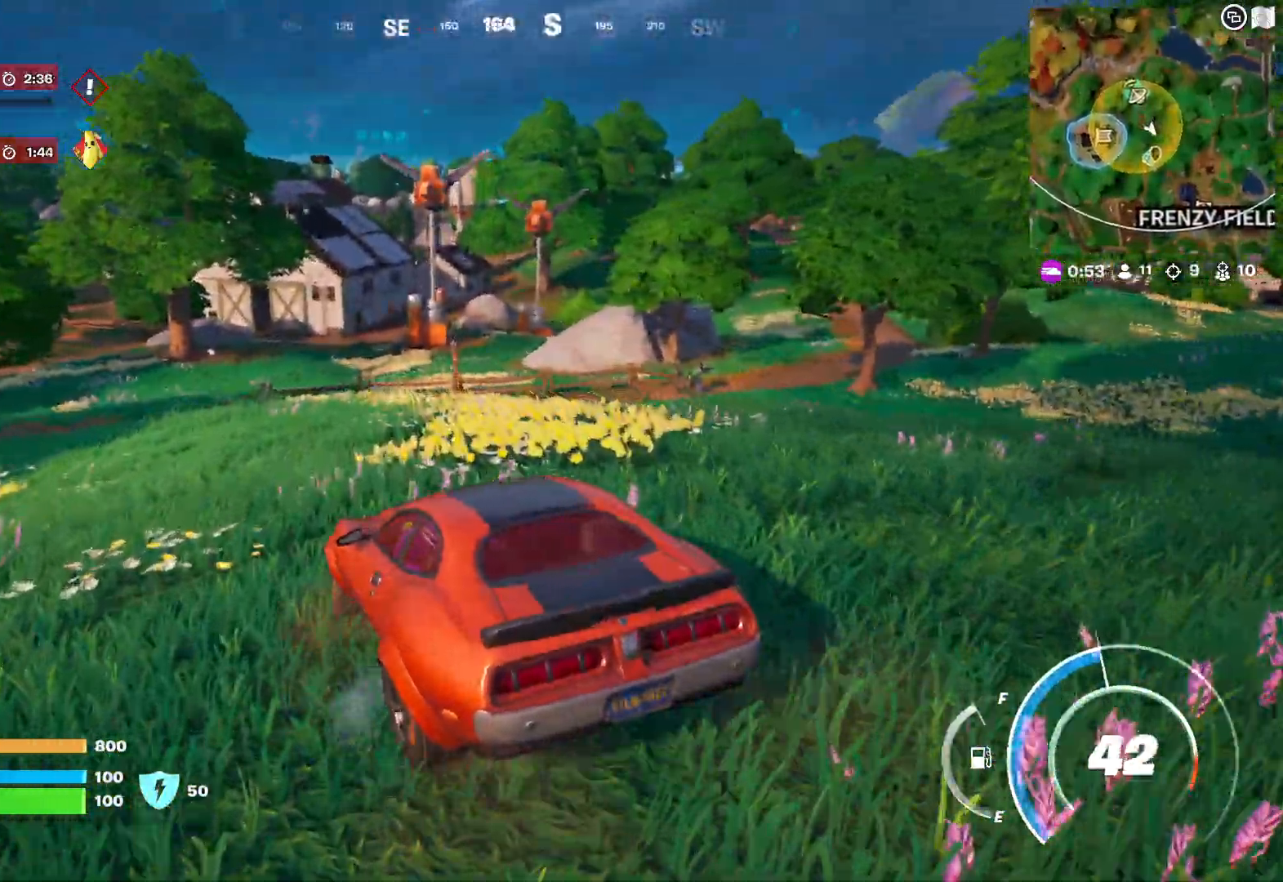
{"buttons": [], "left_stick": "up", "right_stick": "center", "events": []}
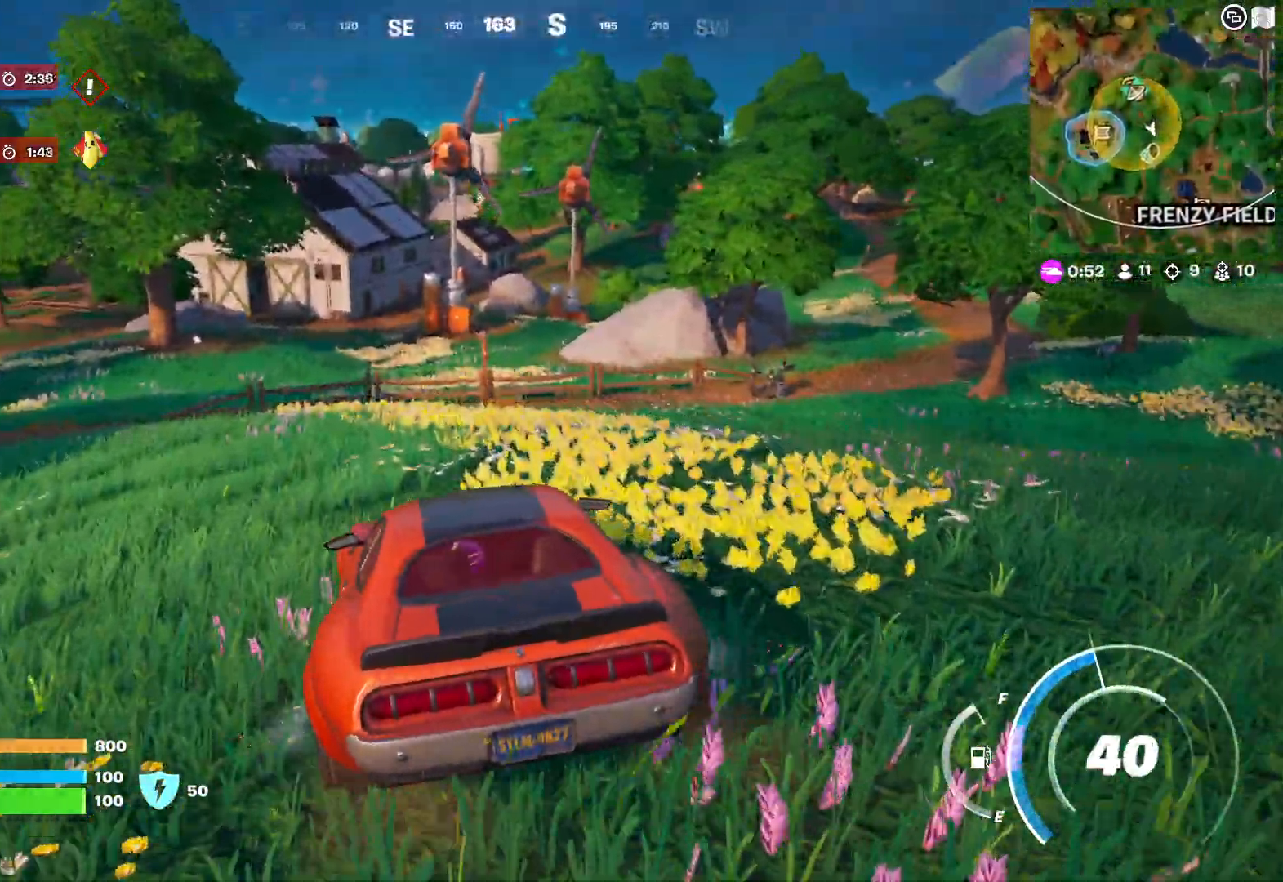
{"buttons": [], "left_stick": "up", "right_stick": "center", "events": []}
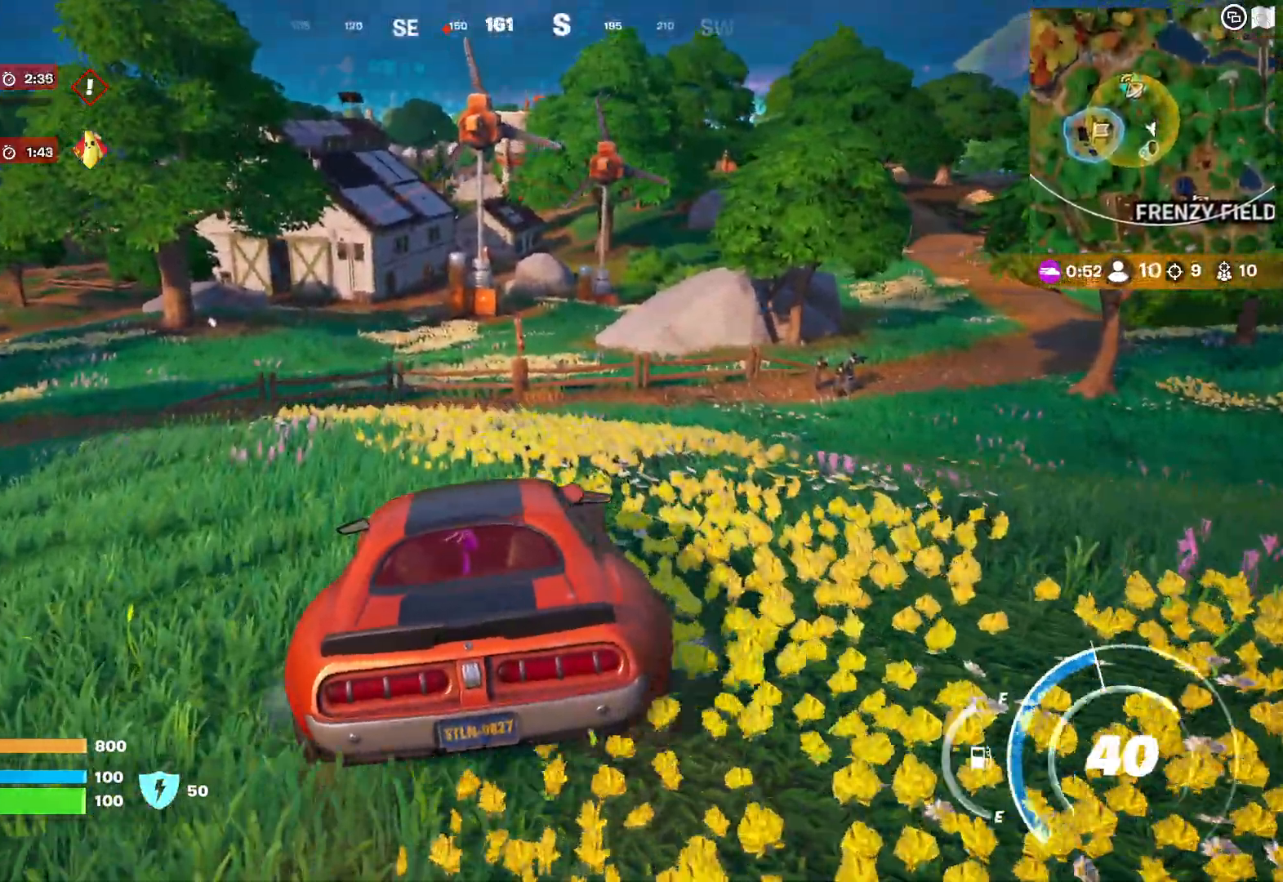
{"buttons": [], "left_stick": "up", "right_stick": "center", "events": []}
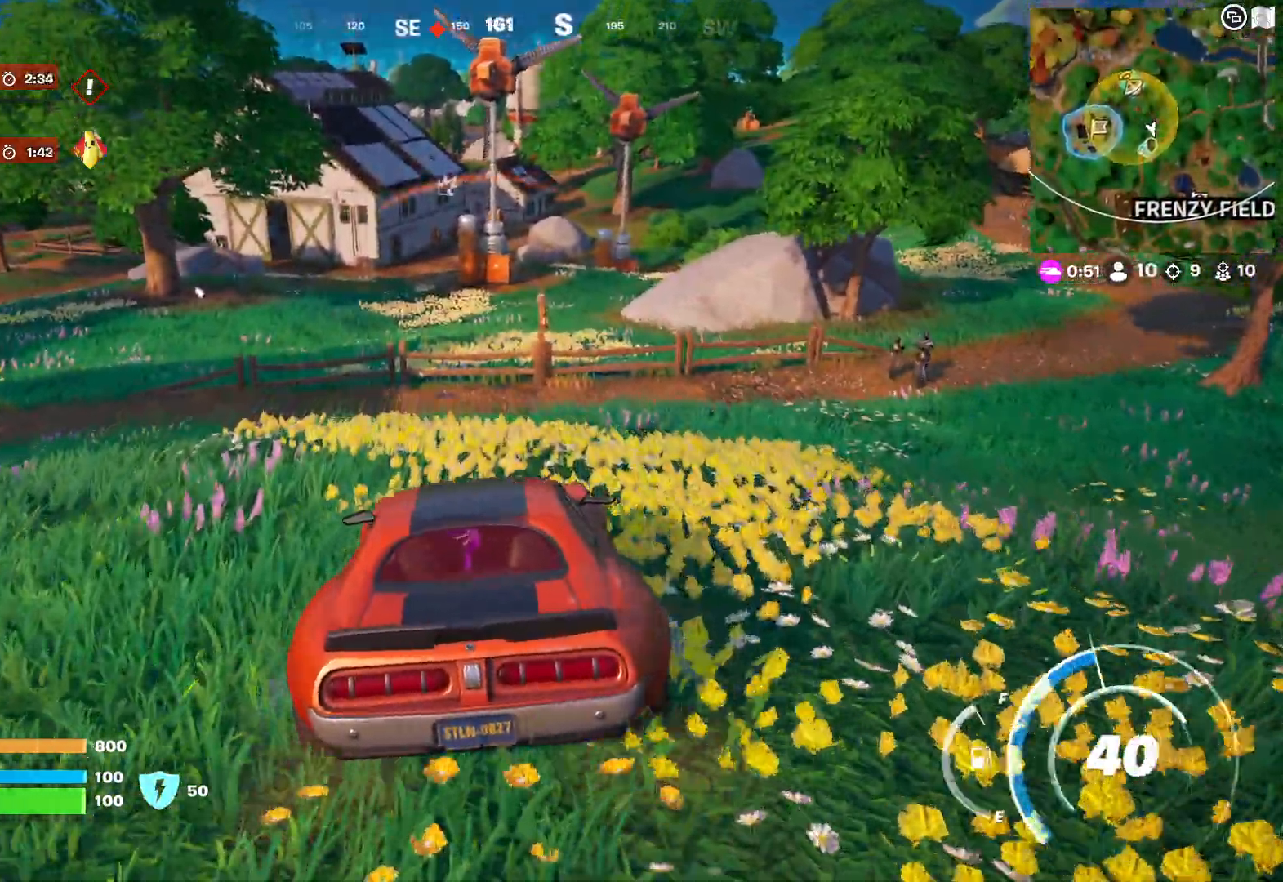
{"buttons": [], "left_stick": "up", "right_stick": "center", "events": [[150, "right_stick", "up"], [500, "right_stick", "center"]]}
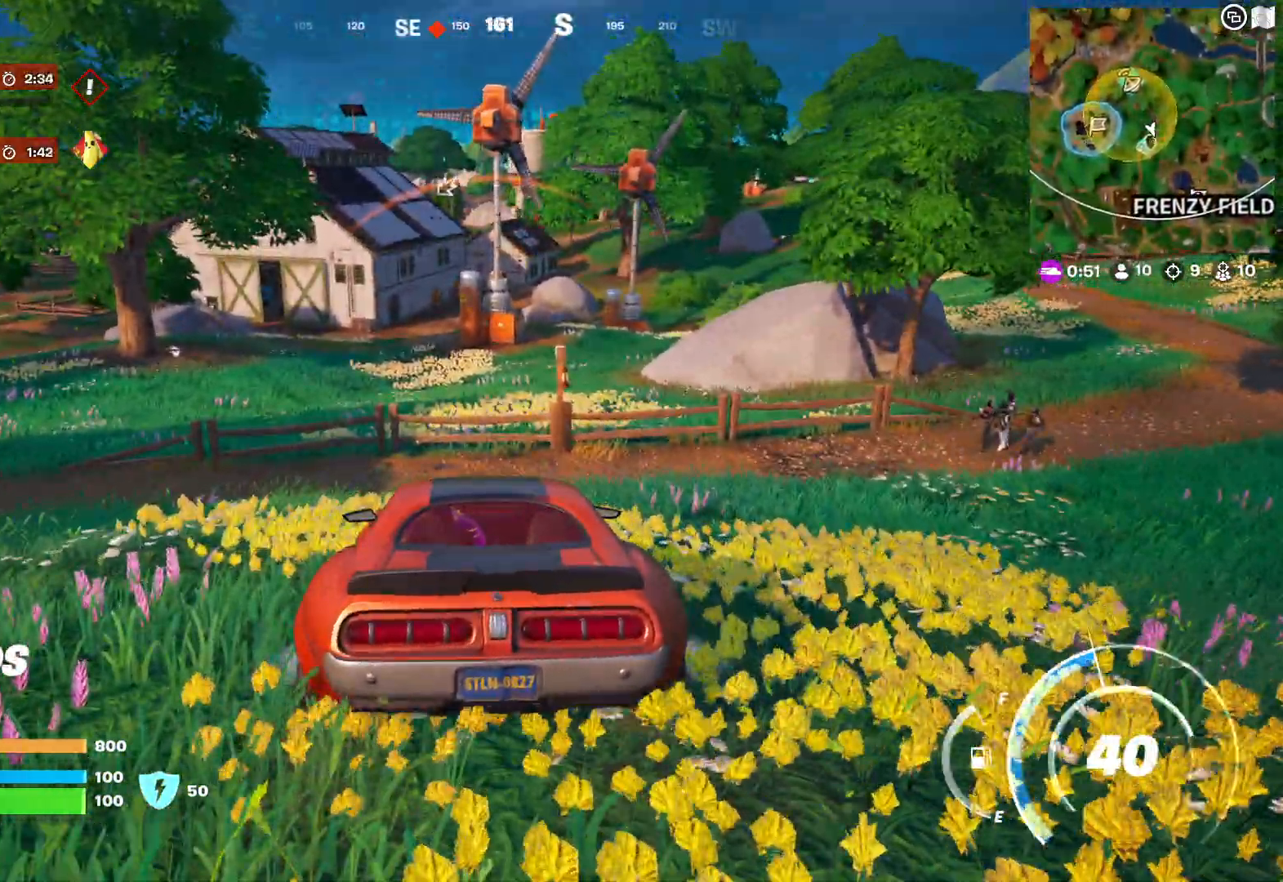
{"buttons": [], "left_stick": "up", "right_stick": "center", "events": []}
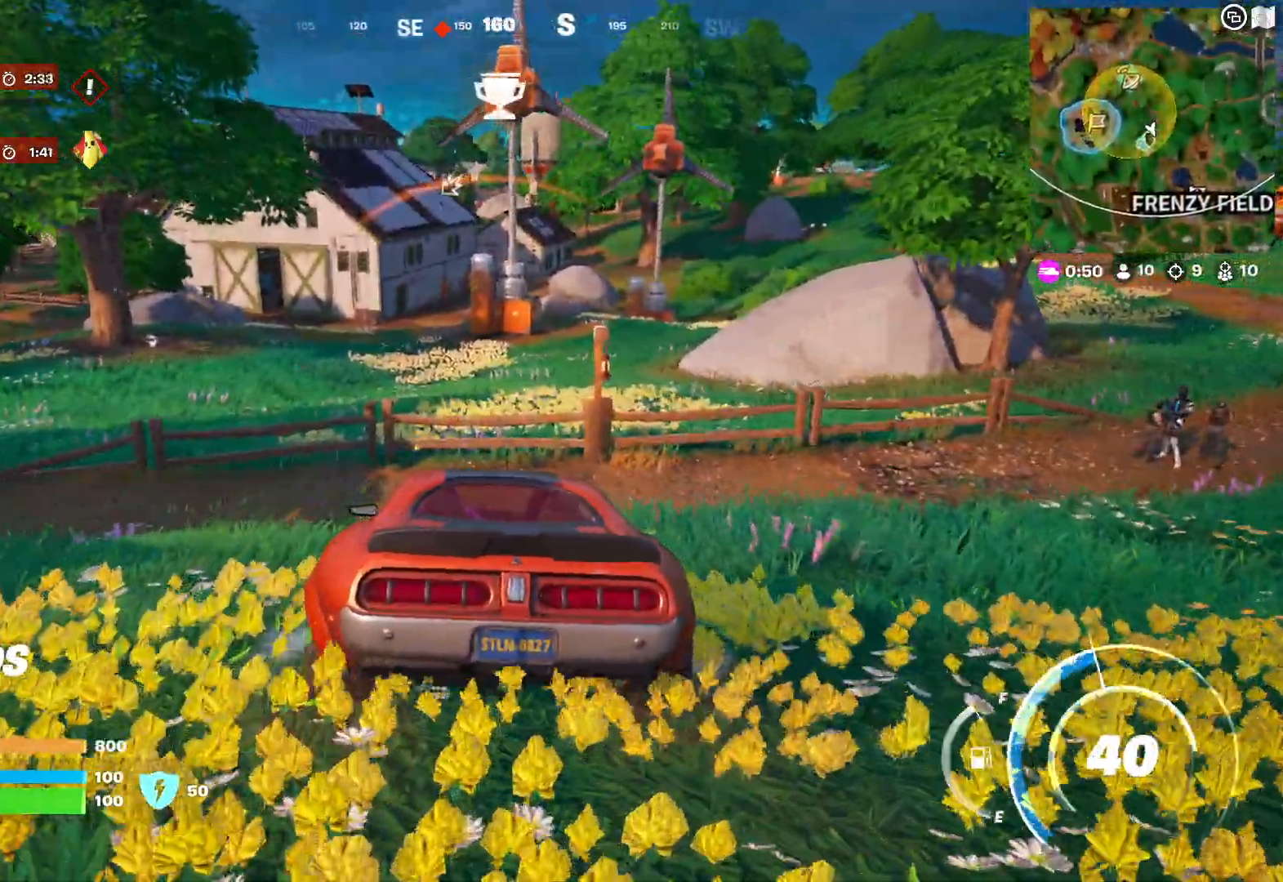
{"buttons": [], "left_stick": "up", "right_stick": "center", "events": []}
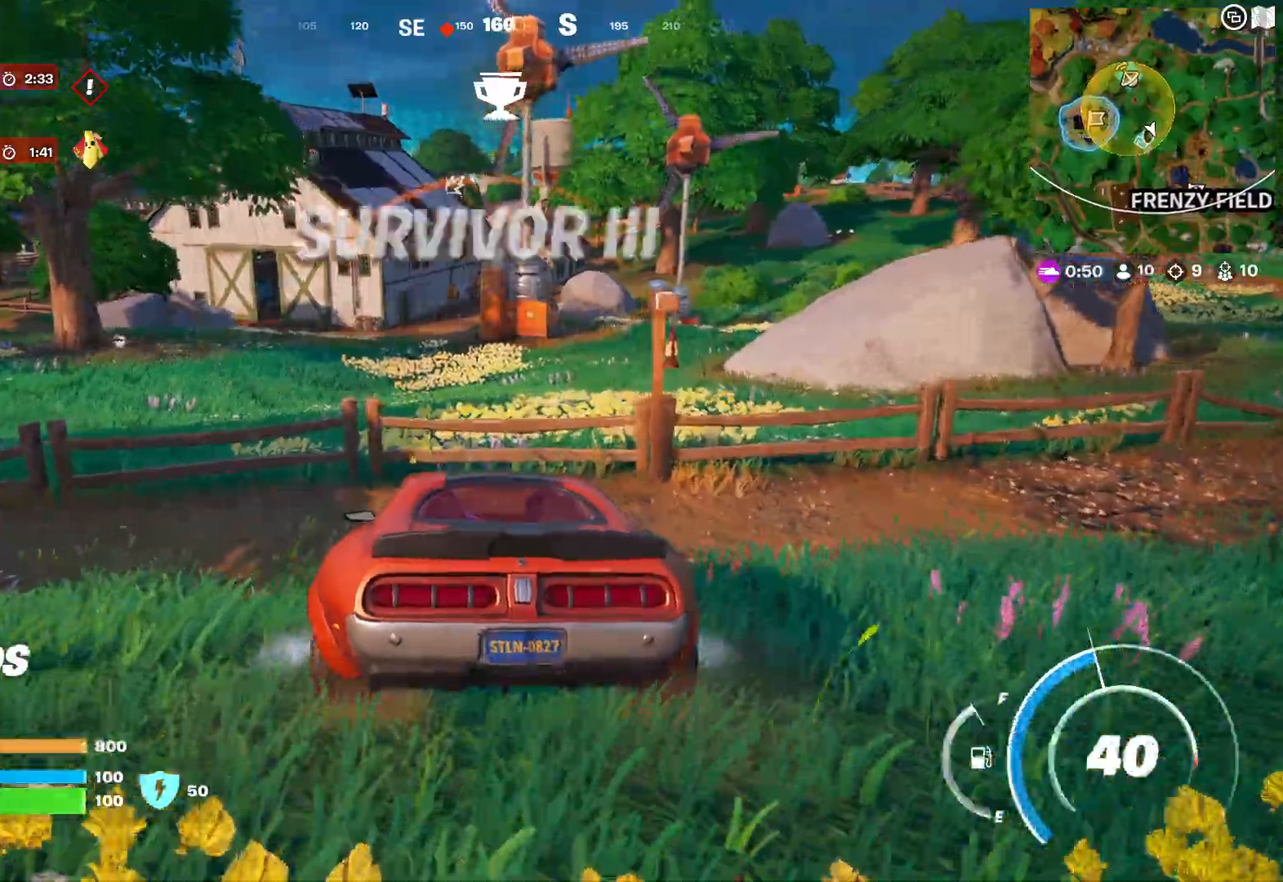
{"buttons": [], "left_stick": "up", "right_stick": "center", "events": []}
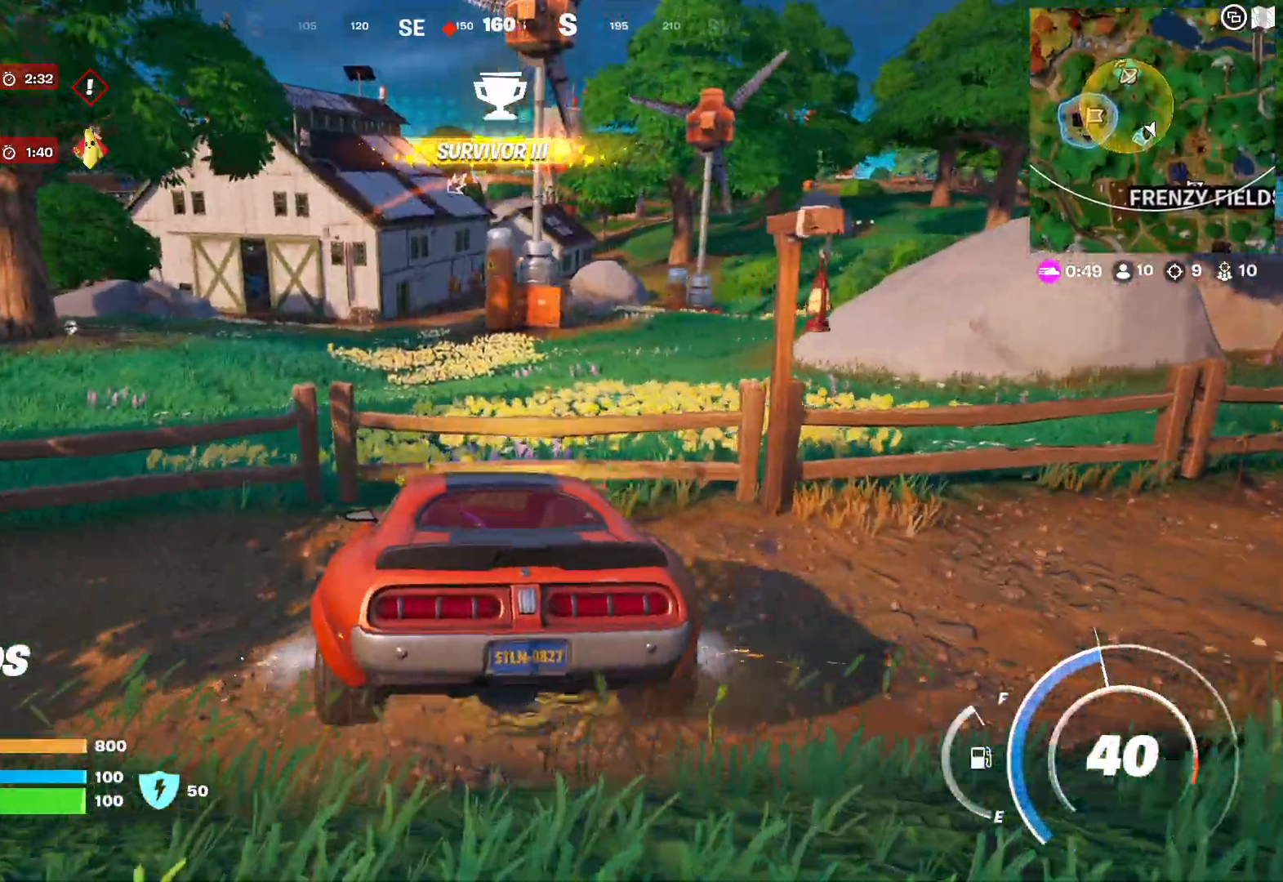
{"buttons": [], "left_stick": "up", "right_stick": "center", "events": []}
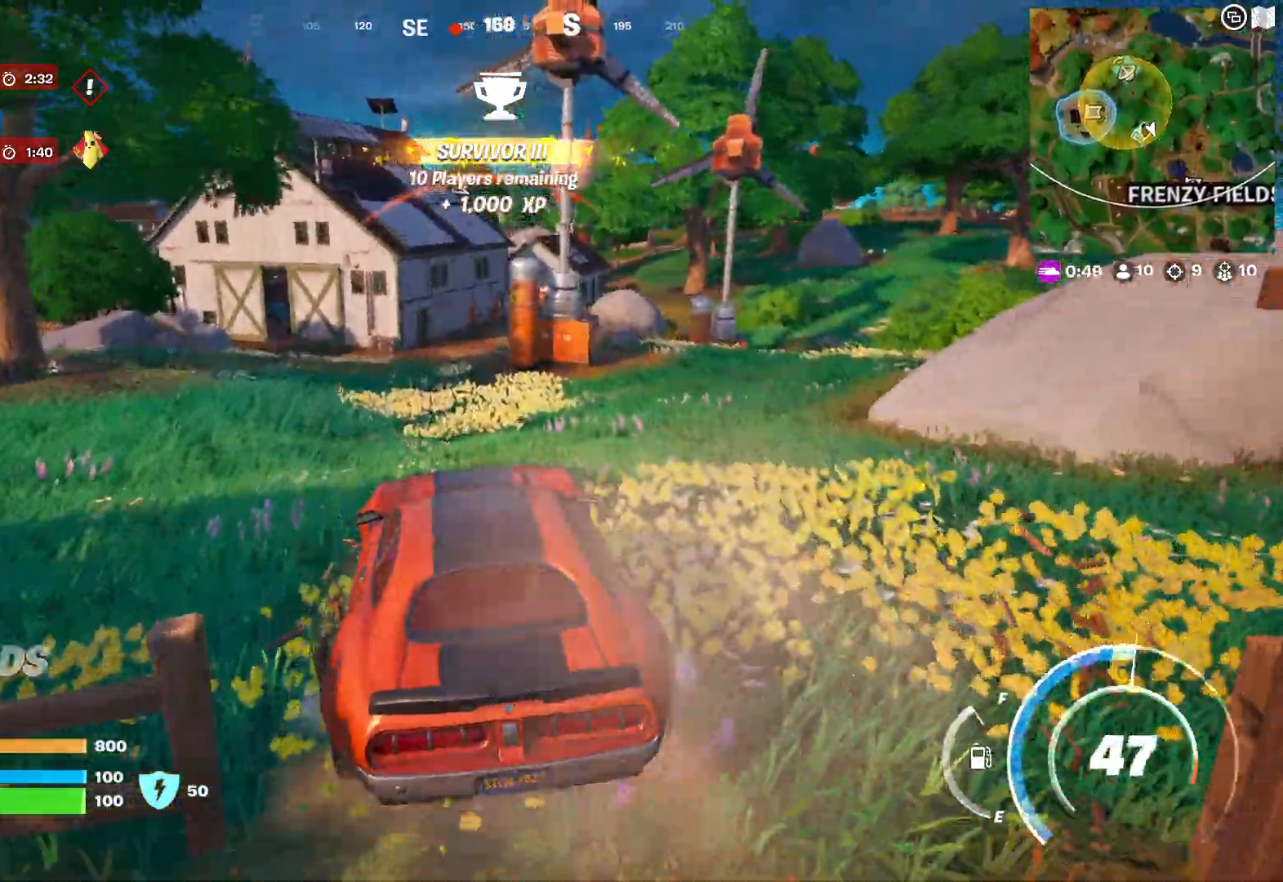
{"buttons": [], "left_stick": "up", "right_stick": "center", "events": []}
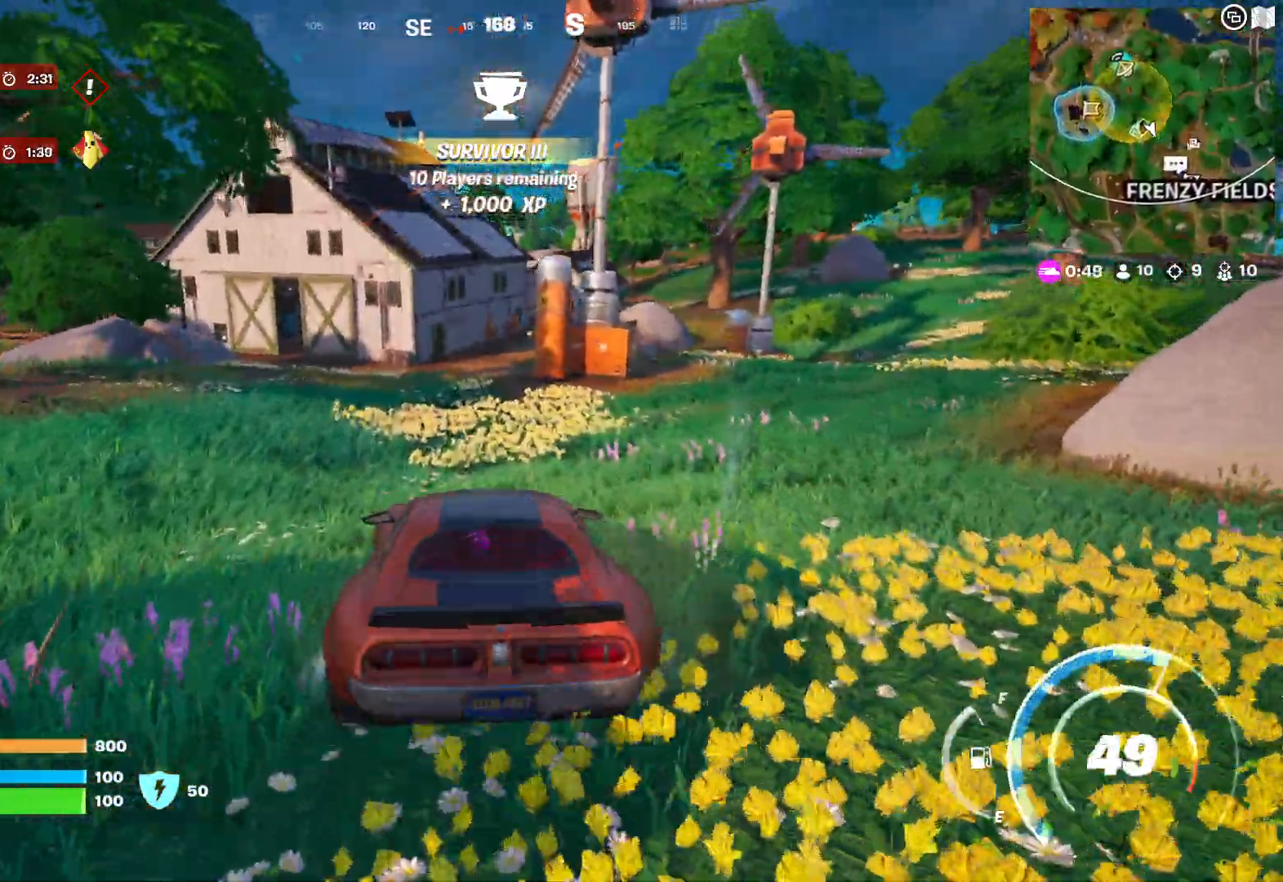
{"buttons": [], "left_stick": "up", "right_stick": "center", "events": []}
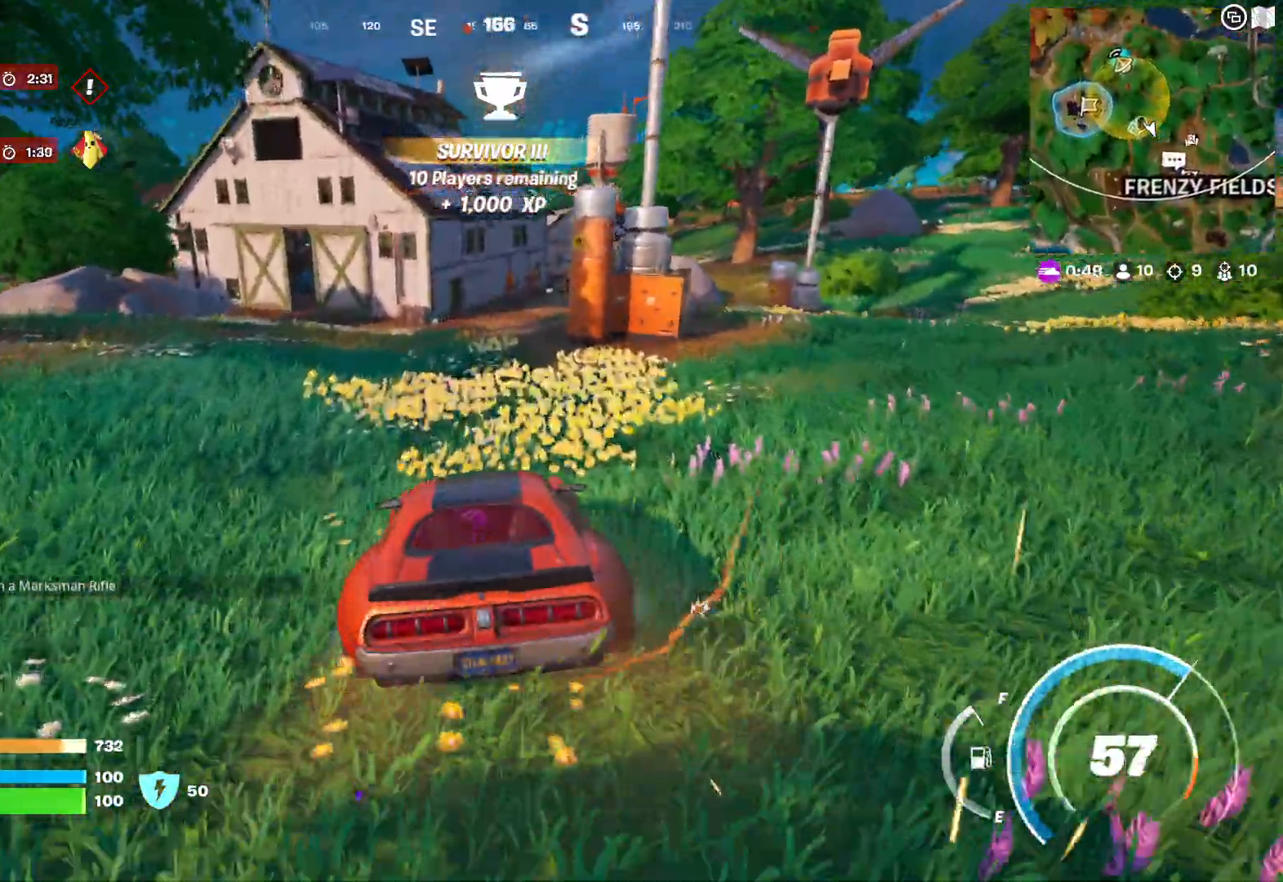
{"buttons": [], "left_stick": "up", "right_stick": "center", "events": []}
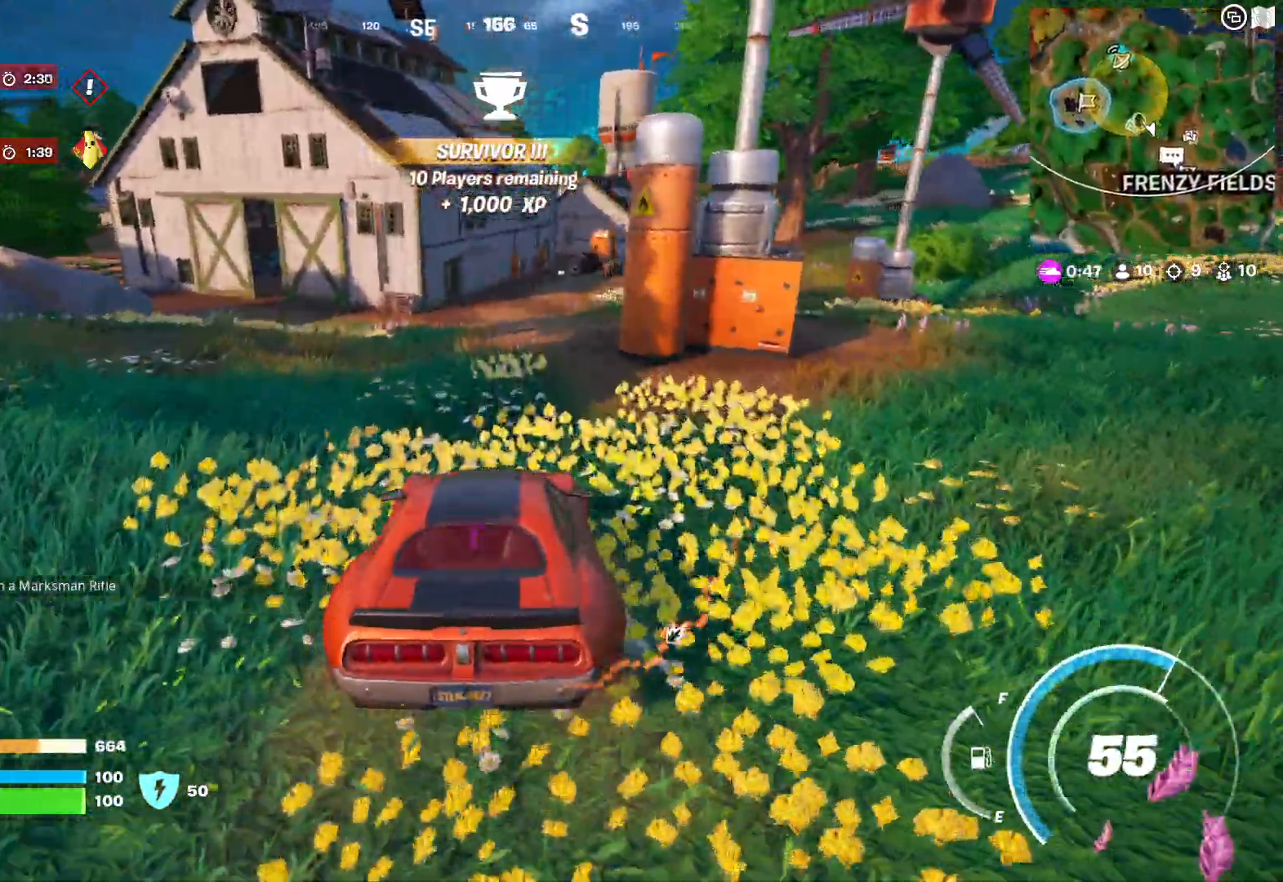
{"buttons": [], "left_stick": "up", "right_stick": "center", "events": [[183, "right_stick", "up-right"], [367, "right_stick", "center"]]}
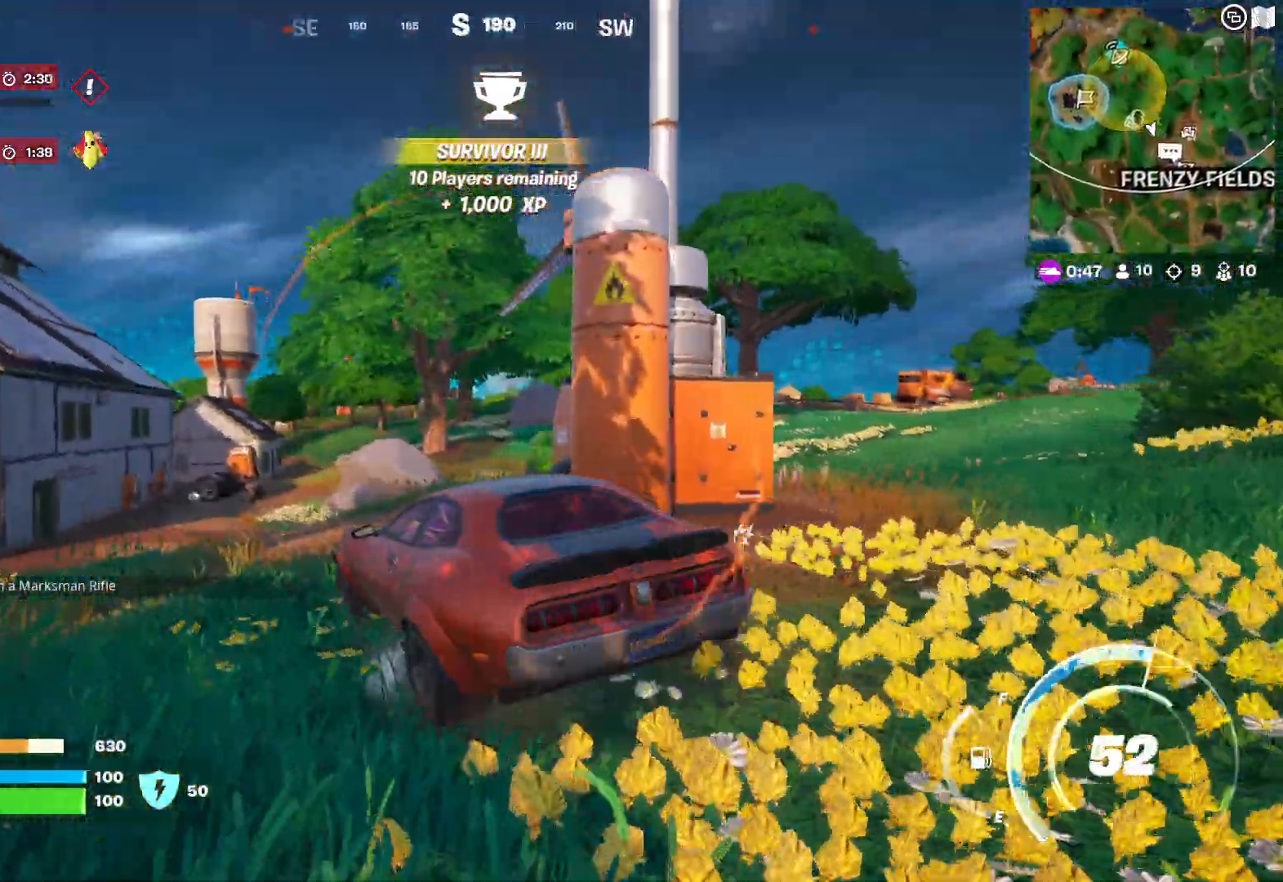
{"buttons": [], "left_stick": "up-left", "right_stick": "left", "events": [[233, "right_stick", "left"], [500, "left_stick", "up-left"]]}
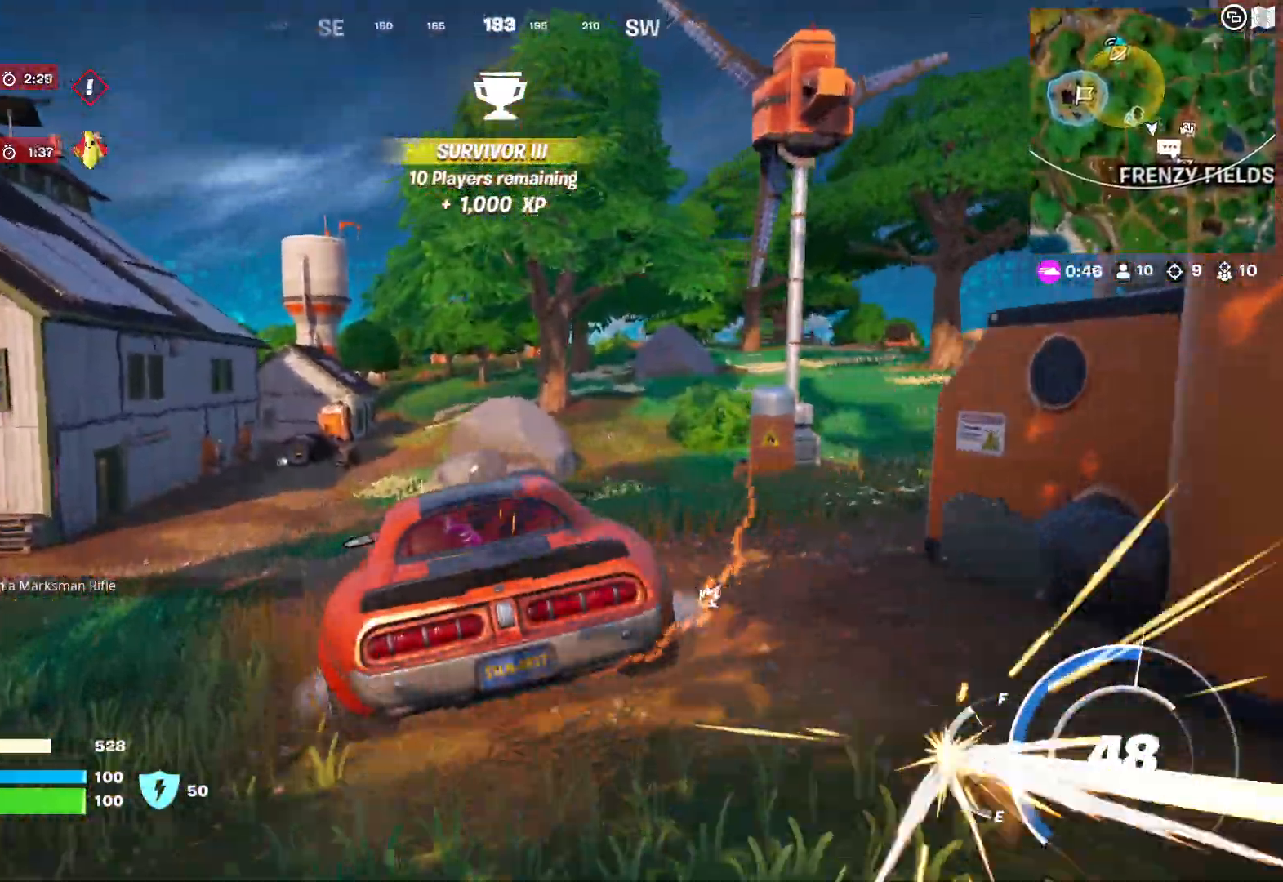
{"buttons": [], "left_stick": "up-left", "right_stick": "center", "events": [[50, "right_stick", "center"], [200, "right_stick", "down"], [467, "right_stick", "center"]]}
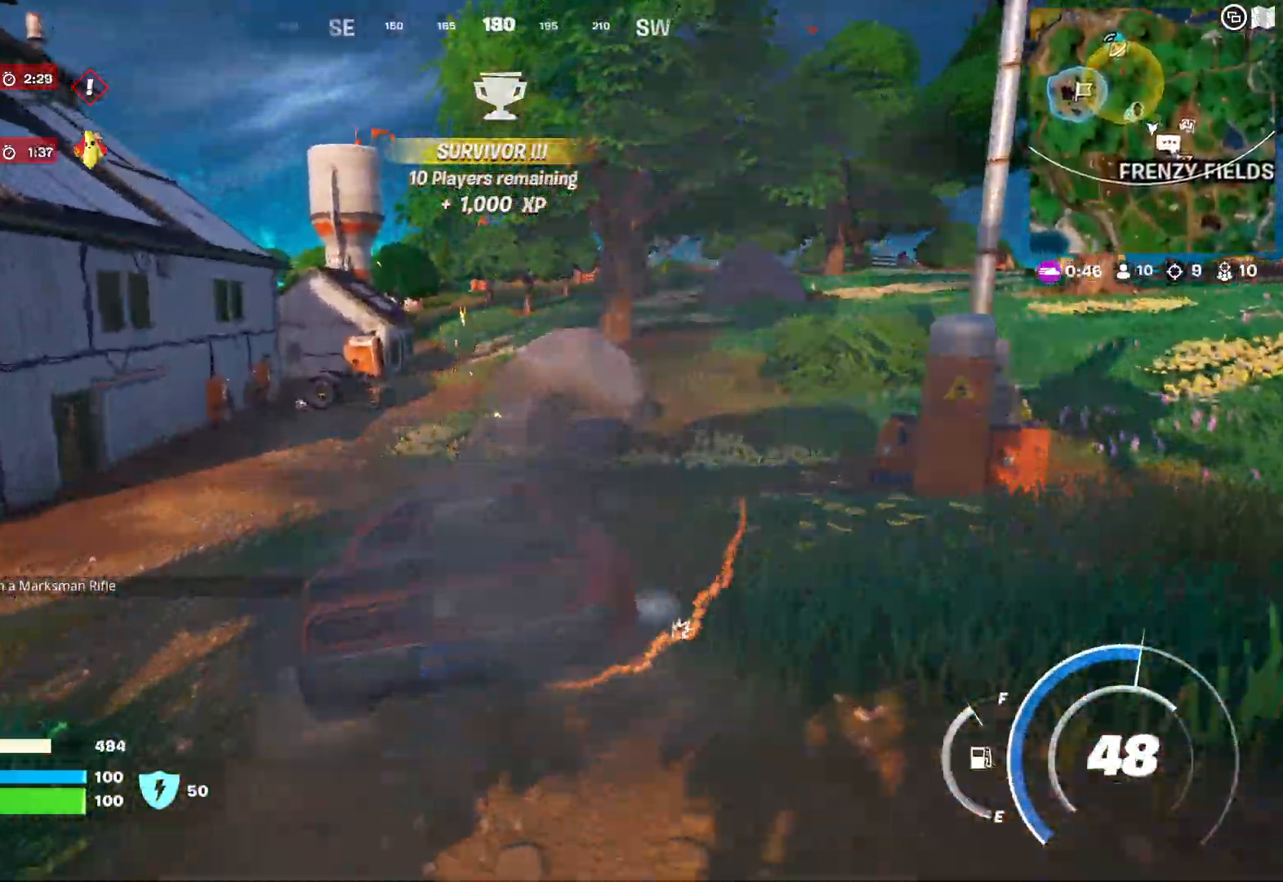
{"buttons": [], "left_stick": "up-left", "right_stick": "center", "events": []}
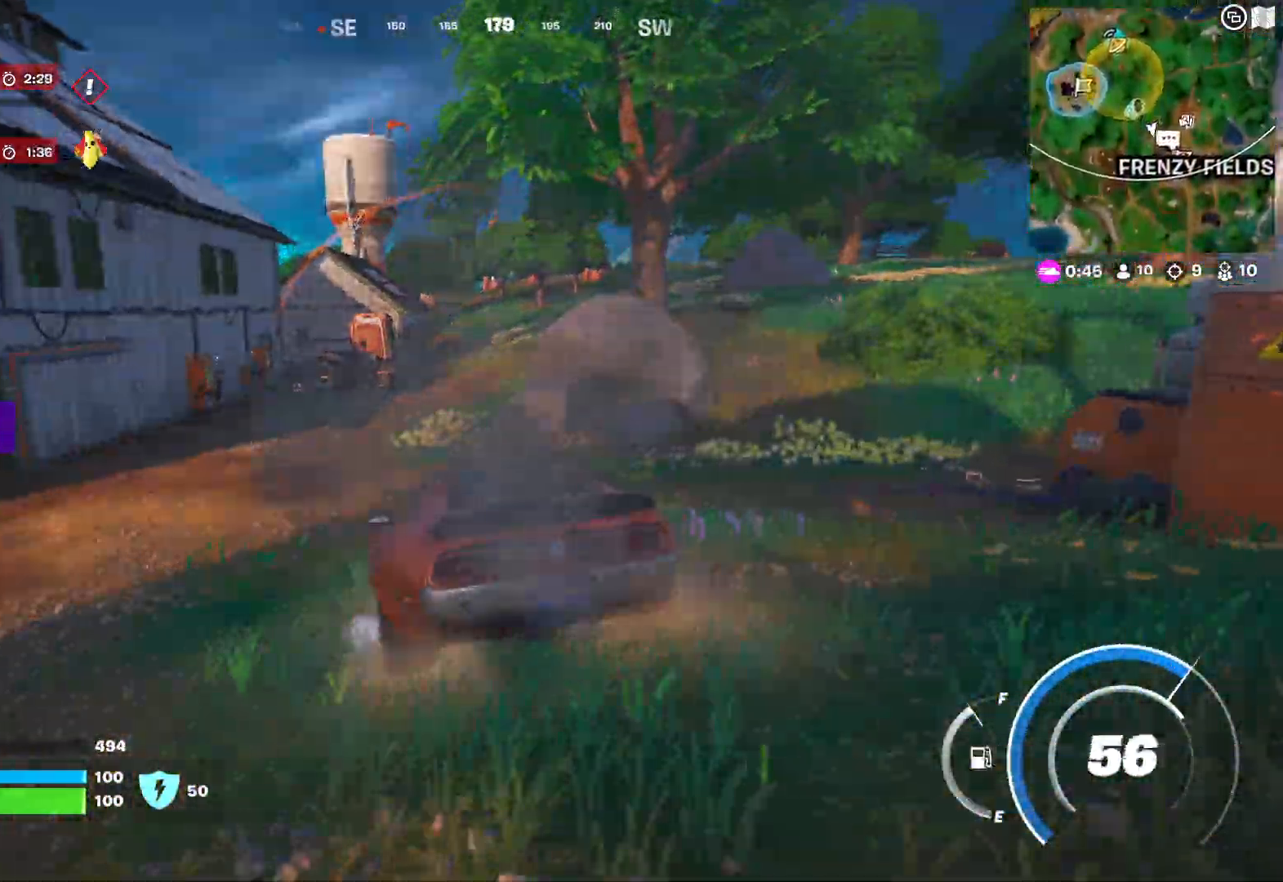
{"buttons": [], "left_stick": "up-right", "right_stick": "center", "events": [[200, "left_stick", "up"], [300, "left_stick", "up-right"]]}
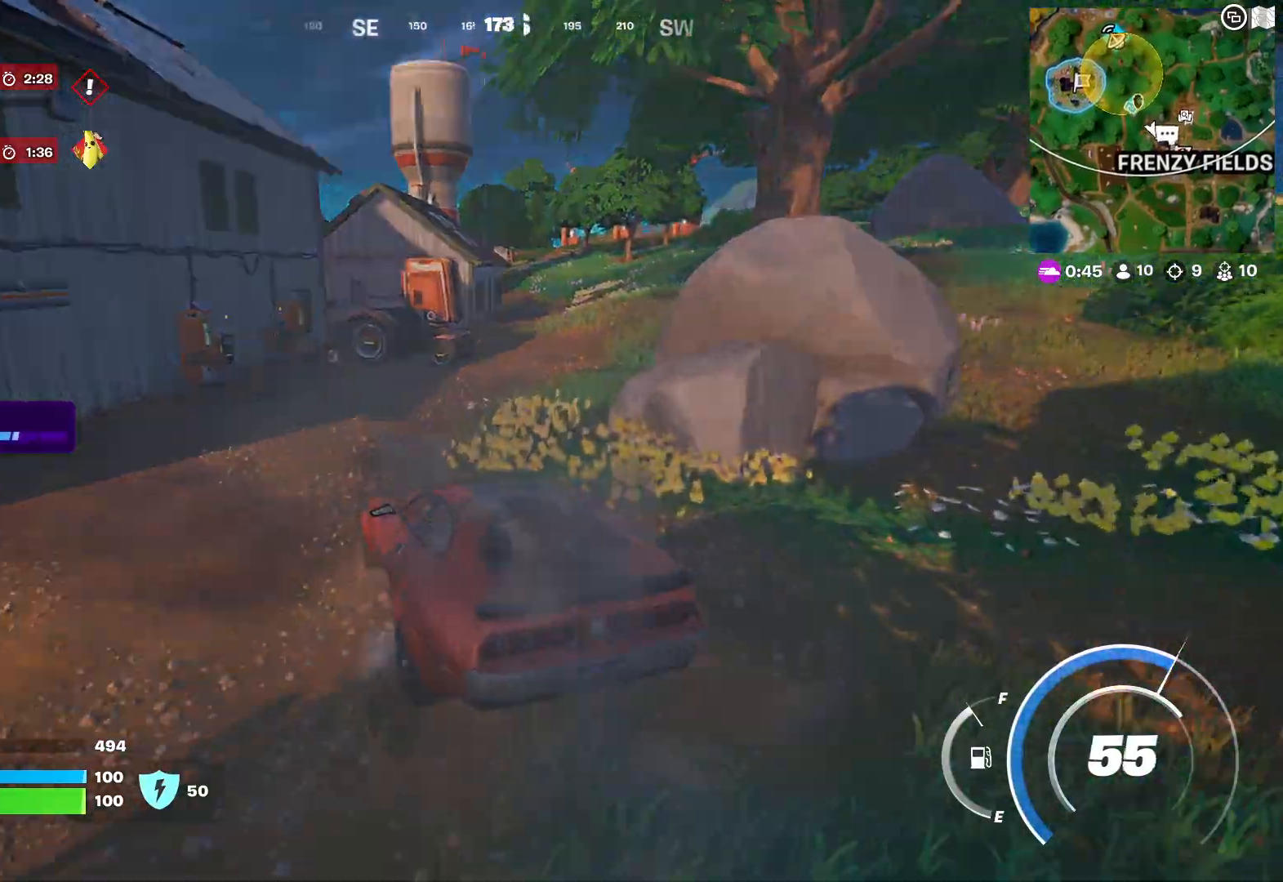
{"buttons": [], "left_stick": "up-right", "right_stick": "center", "events": []}
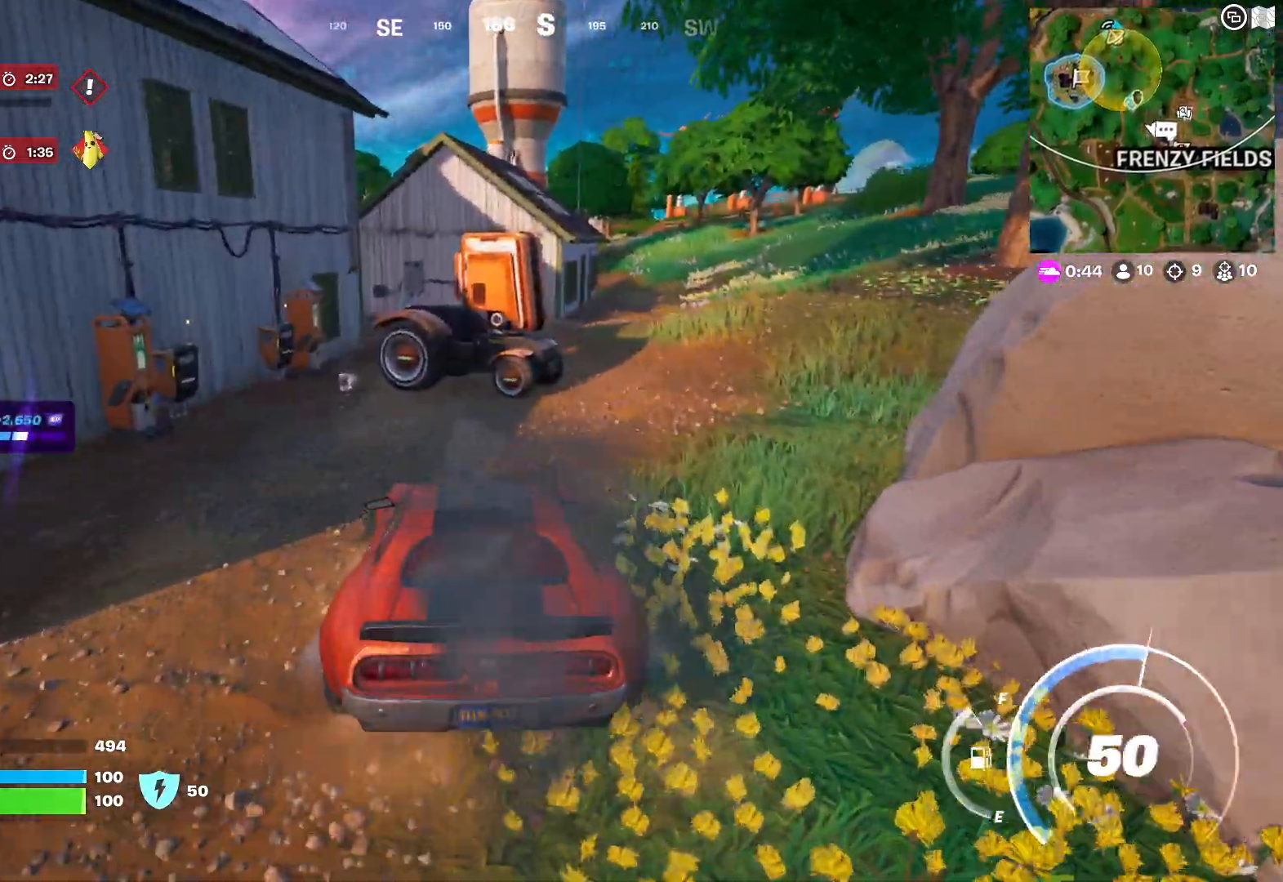
{"buttons": [], "left_stick": "up-right", "right_stick": "center", "events": []}
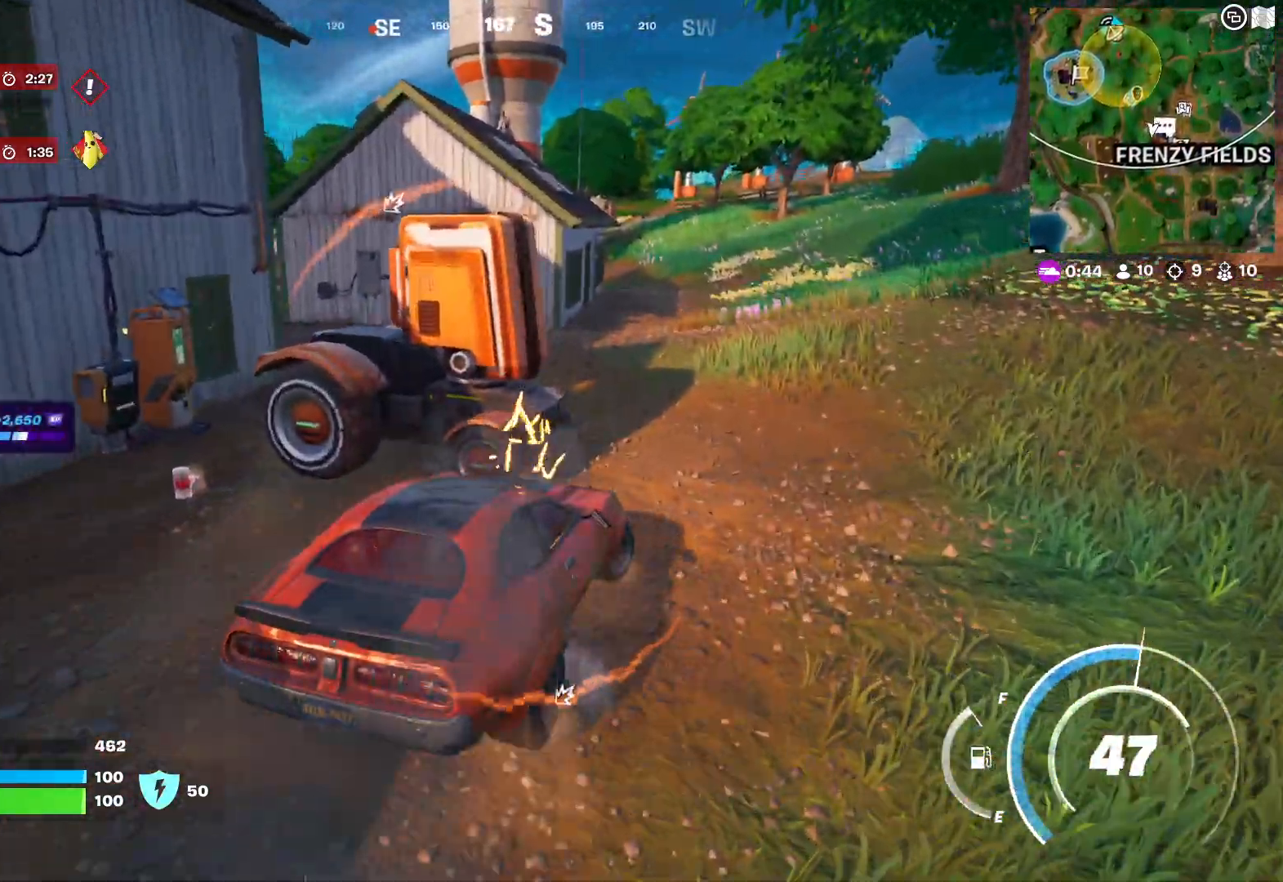
{"buttons": [], "left_stick": "up-right", "right_stick": "center", "events": [[83, "left_stick", "up"], [283, "left_stick", "up-right"]]}
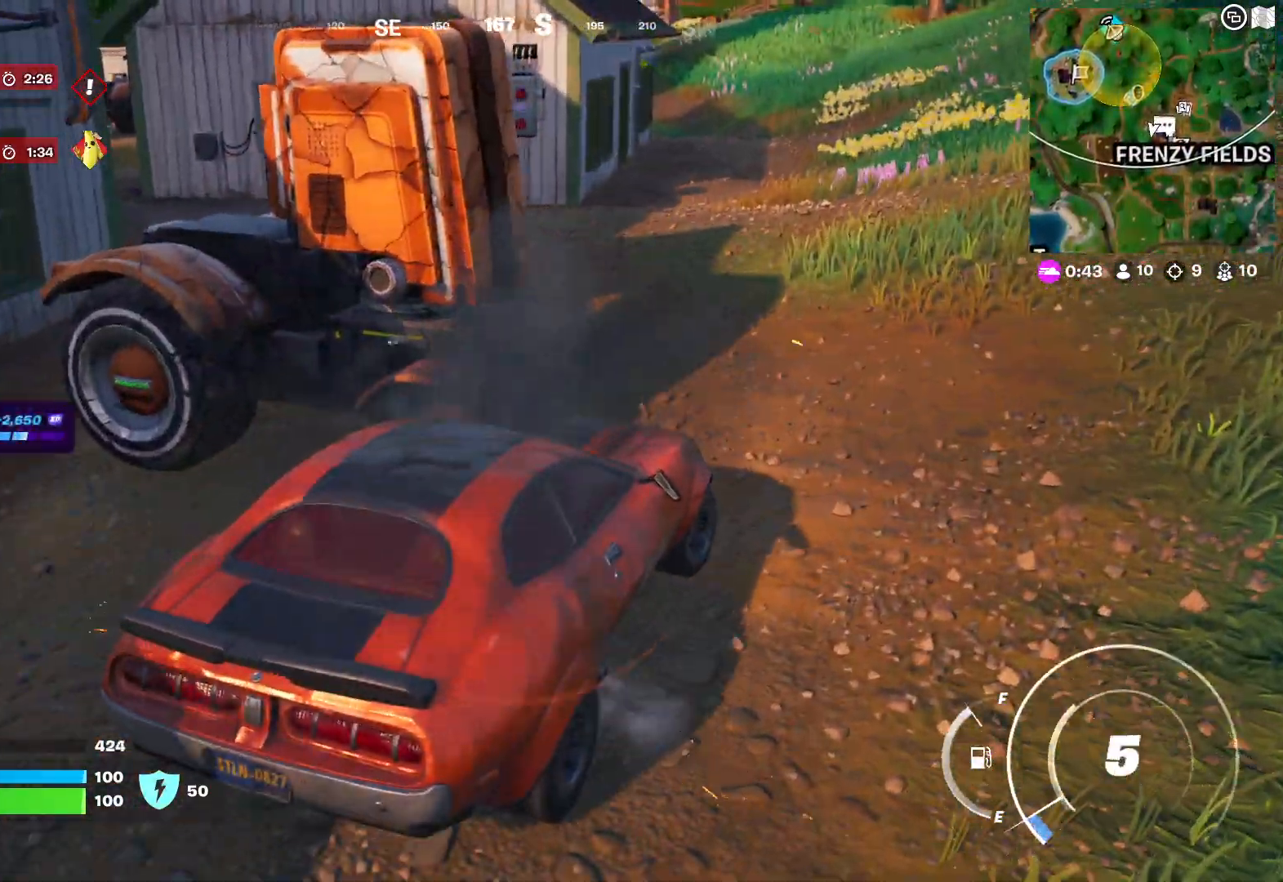
{"buttons": [], "left_stick": "up-right", "right_stick": "center", "events": [[67, "L2", "down"], [83, "left_stick", "up-left"], [450, "L2", "up"], [500, "left_stick", "up-right"]]}
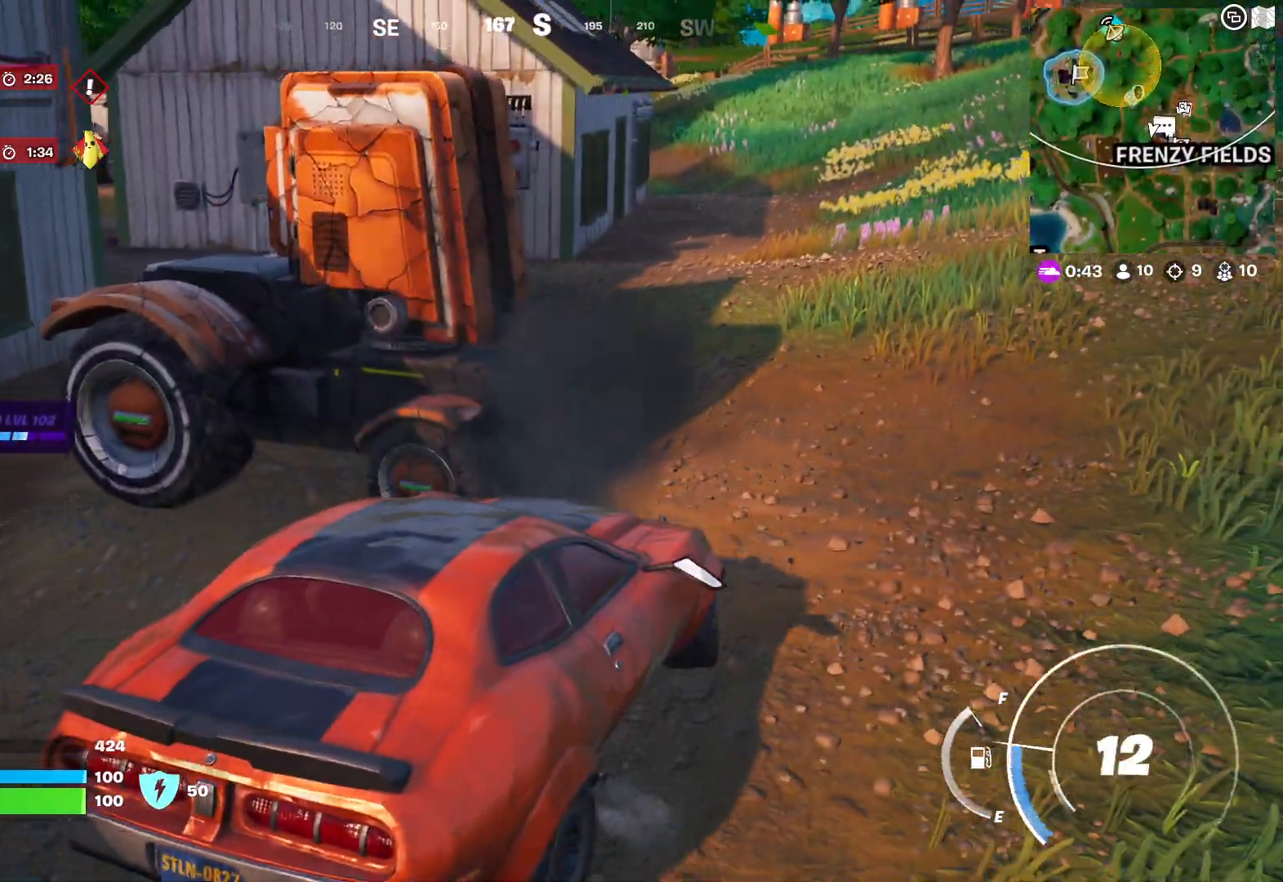
{"buttons": ["X"], "left_stick": "center", "right_stick": "center", "events": [[183, "left_stick", "center"], [217, "X", "down"]]}